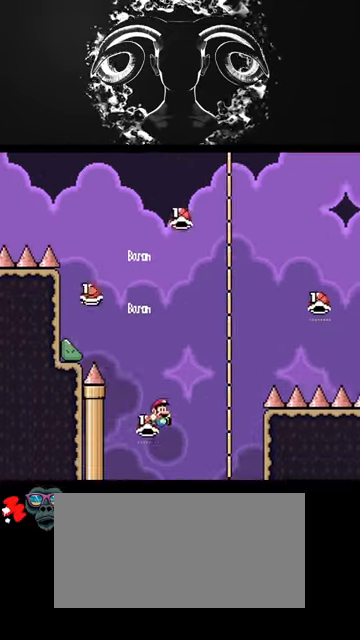
Gameplay with a controller (Nintendo layout); each line is a JSON object with the inputs held at the frame after it. "events" lists button and stick changes between this image and that frame as [ms after this image, input, new state], when the widget could be followed in between. Not read: L3 R3.
{"buttons": ["B", "DPAD_UP", "DPAD_RIGHT"], "events": [[67, "DPAD_UP", "down"], [500, "Y", "up"]]}
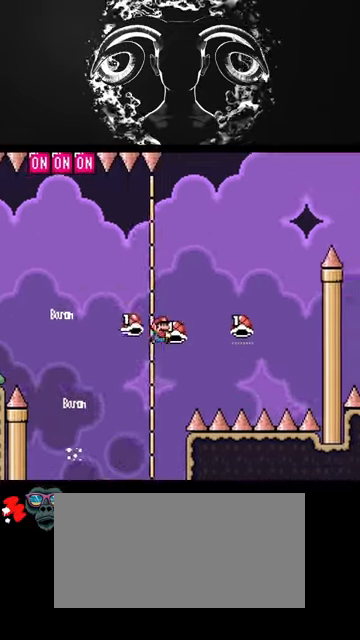
{"buttons": ["B", "Y", "DPAD_LEFT"], "events": [[100, "Y", "down"], [134, "DPAD_RIGHT", "up"], [134, "DPAD_UP", "up"], [367, "DPAD_LEFT", "down"]]}
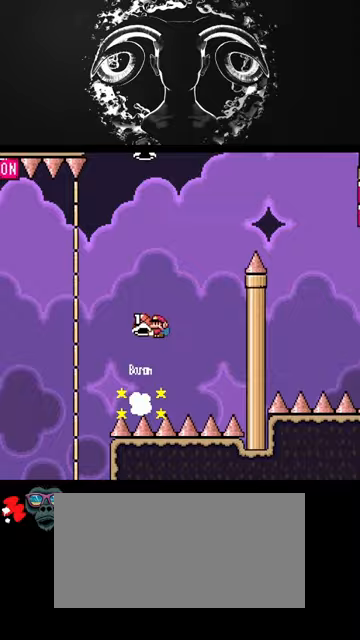
{"buttons": ["B", "Y", "DPAD_RIGHT"], "events": [[33, "DPAD_LEFT", "up"], [67, "DPAD_RIGHT", "down"], [200, "DPAD_RIGHT", "up"], [300, "Y", "up"], [400, "DPAD_RIGHT", "down"], [400, "Y", "down"]]}
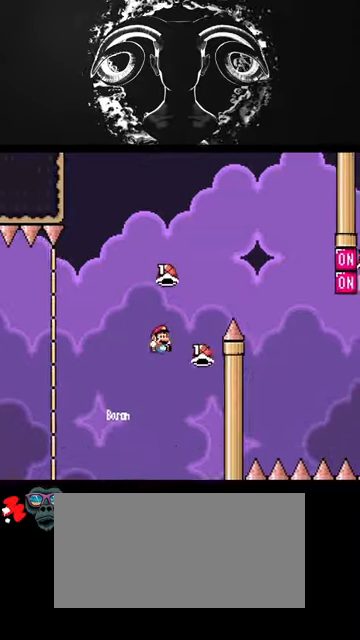
{"buttons": ["B", "DPAD_RIGHT"], "events": [[433, "Y", "up"]]}
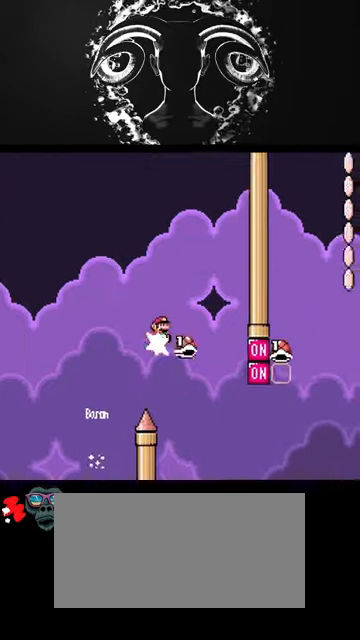
{"buttons": ["B", "Y", "DPAD_LEFT"], "events": [[33, "B", "up"], [33, "Y", "down"], [167, "B", "down"], [467, "DPAD_RIGHT", "up"], [500, "DPAD_LEFT", "down"]]}
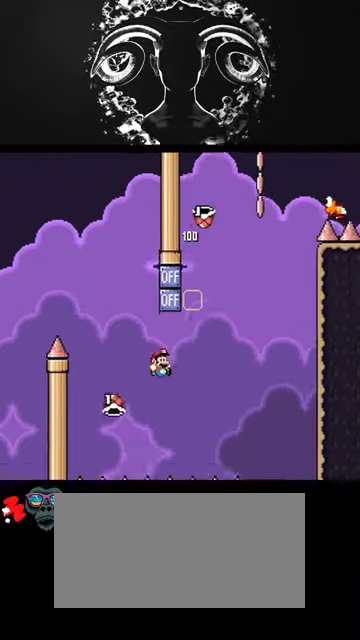
{"buttons": ["B", "Y", "DPAD_RIGHT"], "events": [[167, "DPAD_LEFT", "up"], [167, "DPAD_RIGHT", "down"], [367, "DPAD_RIGHT", "up"], [433, "DPAD_RIGHT", "down"]]}
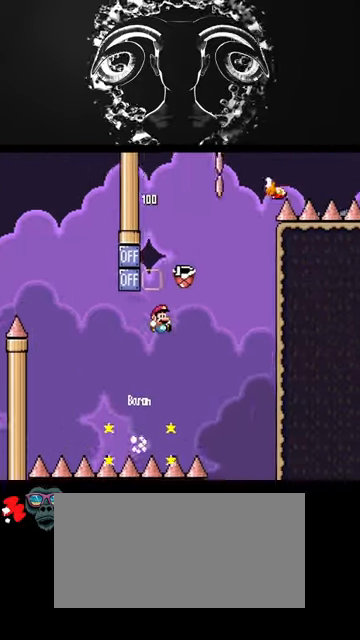
{"buttons": ["B", "Y", "DPAD_LEFT"], "events": [[133, "Y", "up"], [200, "DPAD_RIGHT", "up"], [267, "Y", "down"], [333, "DPAD_LEFT", "down"]]}
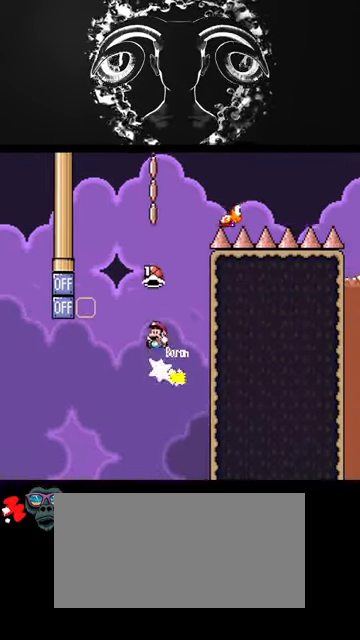
{"buttons": ["B", "DPAD_RIGHT"], "events": [[133, "DPAD_LEFT", "up"], [233, "DPAD_RIGHT", "down"], [400, "Y", "up"], [433, "DPAD_RIGHT", "up"], [467, "DPAD_RIGHT", "down"]]}
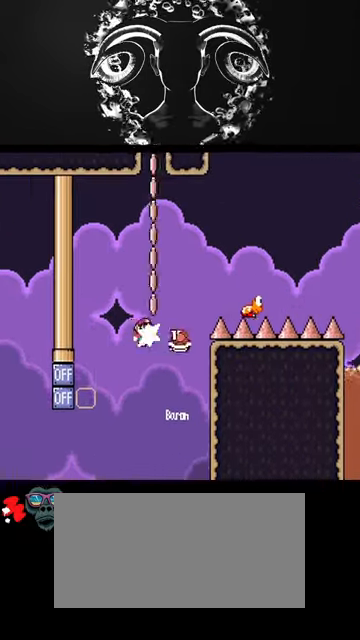
{"buttons": ["Y", "DPAD_RIGHT"], "events": [[33, "Y", "down"], [467, "B", "up"]]}
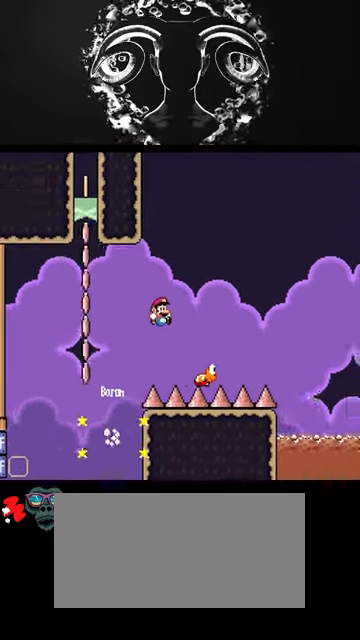
{"buttons": ["B", "Y", "DPAD_RIGHT"], "events": [[133, "B", "down"]]}
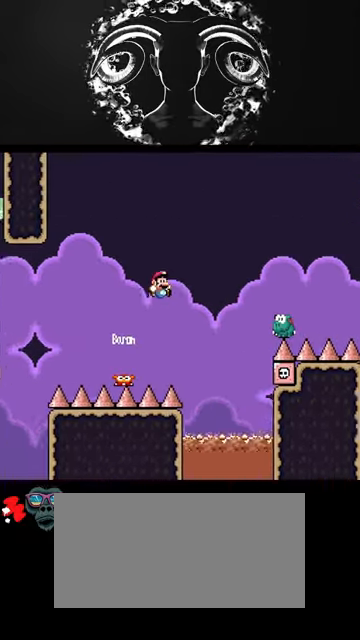
{"buttons": ["B", "Y", "DPAD_RIGHT"], "events": [[200, "B", "up"], [300, "B", "down"]]}
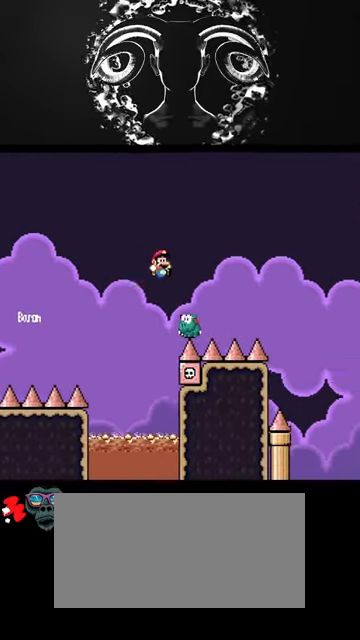
{"buttons": ["B", "DPAD_DOWN"], "events": [[33, "DPAD_RIGHT", "up"], [67, "DPAD_UP", "down"], [100, "DPAD_LEFT", "down"], [100, "DPAD_UP", "up"], [133, "DPAD_LEFT", "up"], [467, "DPAD_DOWN", "down"], [500, "Y", "up"]]}
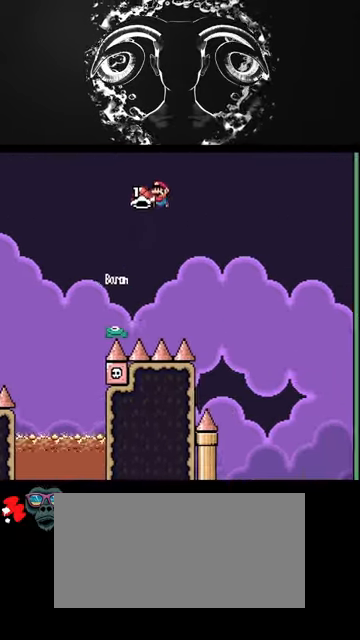
{"buttons": ["DPAD_DOWN", "DPAD_RIGHT"], "events": [[400, "DPAD_RIGHT", "down"], [500, "B", "up"]]}
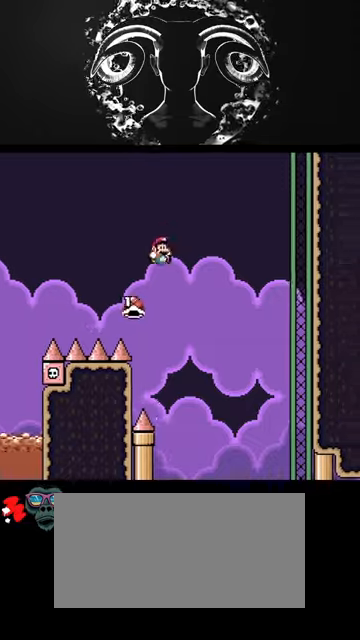
{"buttons": ["DPAD_DOWN", "DPAD_RIGHT"], "events": []}
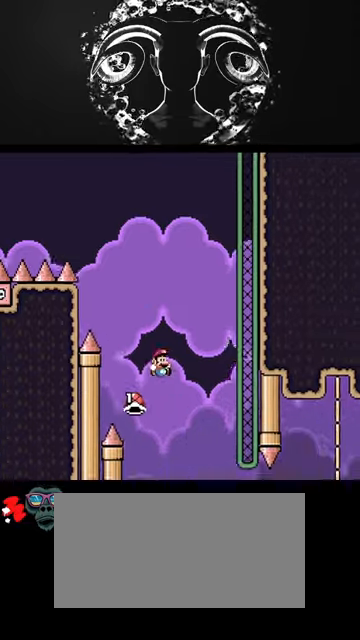
{"buttons": ["B", "Y", "DPAD_DOWN", "DPAD_RIGHT"], "events": [[166, "DPAD_RIGHT", "up"], [200, "DPAD_LEFT", "down"], [433, "DPAD_LEFT", "up"], [466, "B", "down"], [500, "DPAD_RIGHT", "down"], [500, "Y", "down"]]}
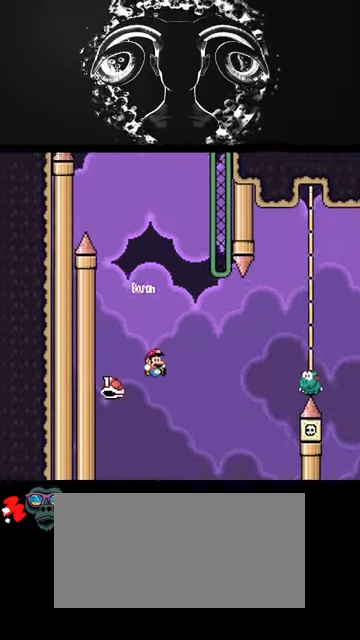
{"buttons": ["B", "Y", "DPAD_DOWN", "DPAD_RIGHT"], "events": []}
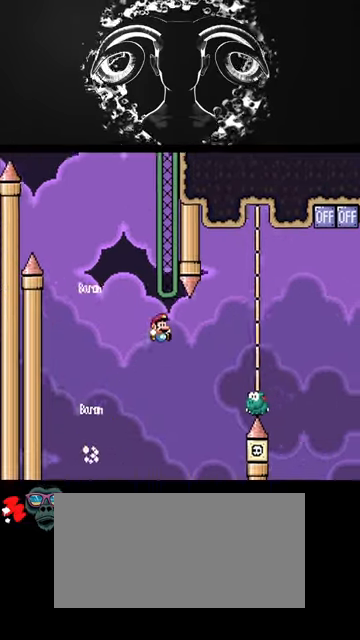
{"buttons": ["B", "Y", "DPAD_UP", "DPAD_RIGHT"], "events": [[100, "DPAD_DOWN", "up"], [466, "DPAD_UP", "down"]]}
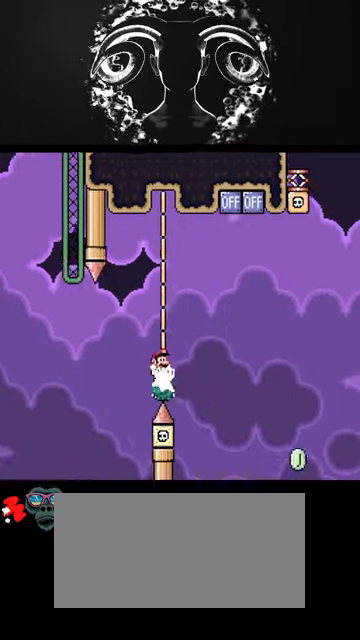
{"buttons": ["B", "DPAD_UP", "DPAD_RIGHT"], "events": [[266, "Y", "up"]]}
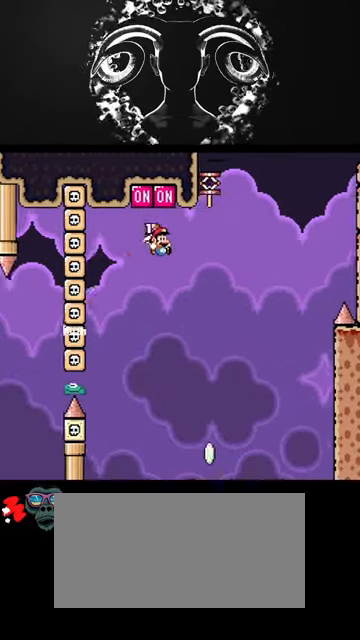
{"buttons": ["Y"], "events": [[100, "Y", "down"], [133, "B", "up"], [133, "DPAD_RIGHT", "up"], [133, "DPAD_UP", "up"], [333, "DPAD_LEFT", "down"], [466, "DPAD_LEFT", "up"], [466, "DPAD_UP", "down"], [500, "DPAD_UP", "up"]]}
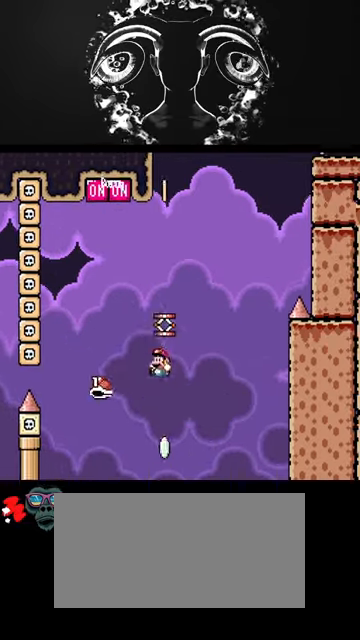
{"buttons": ["B", "Y", "DPAD_RIGHT"], "events": [[33, "B", "down"], [66, "DPAD_RIGHT", "down"], [200, "DPAD_RIGHT", "up"], [300, "DPAD_RIGHT", "down"]]}
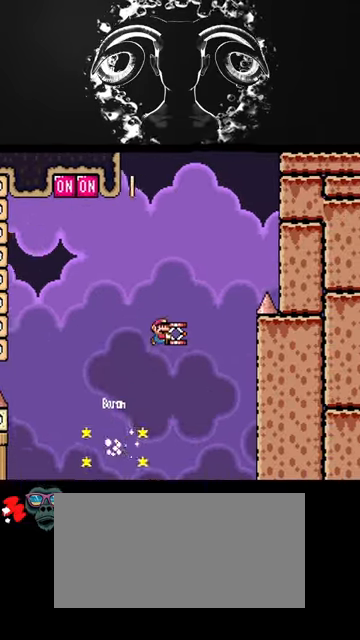
{"buttons": ["B", "Y", "DPAD_LEFT"], "events": [[100, "Y", "up"], [233, "DPAD_RIGHT", "up"], [233, "Y", "down"], [400, "DPAD_LEFT", "down"]]}
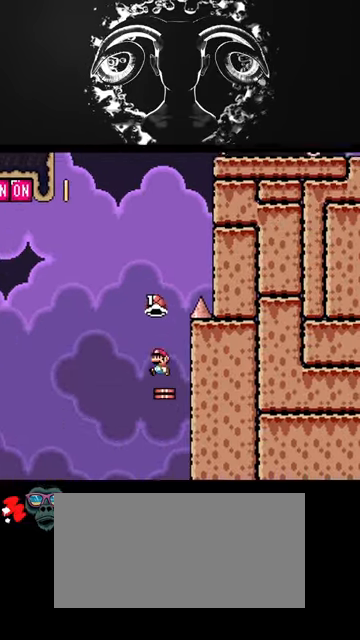
{"buttons": ["B", "Y", "DPAD_RIGHT"], "events": [[300, "DPAD_LEFT", "up"], [500, "DPAD_RIGHT", "down"]]}
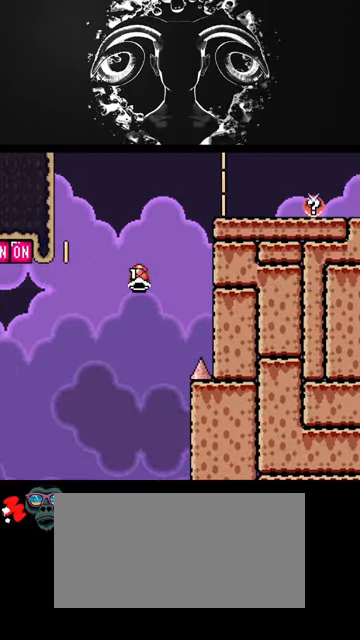
{"buttons": ["B", "Y"], "events": [[166, "DPAD_RIGHT", "up"], [266, "Y", "up"], [366, "Y", "down"]]}
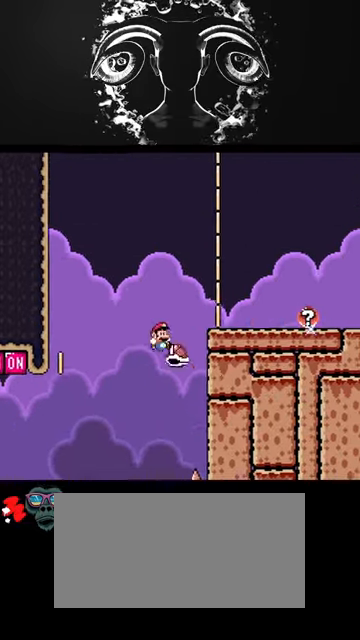
{"buttons": ["B", "Y", "DPAD_RIGHT"], "events": [[33, "DPAD_RIGHT", "down"]]}
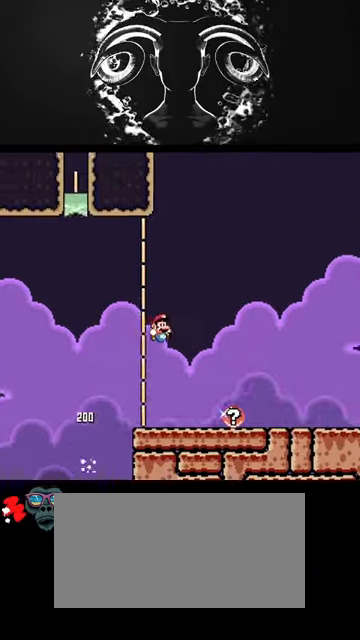
{"buttons": [], "events": [[167, "DPAD_RIGHT", "up"], [167, "Y", "up"], [200, "B", "up"]]}
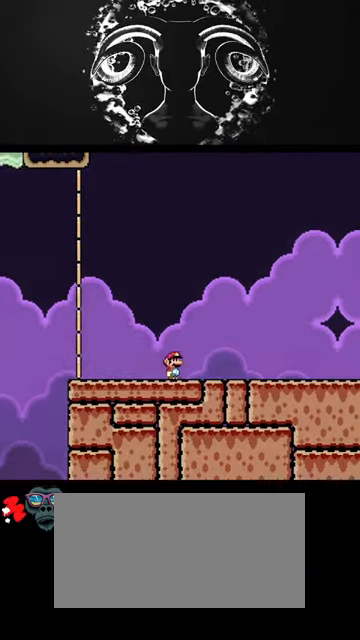
{"buttons": [], "events": []}
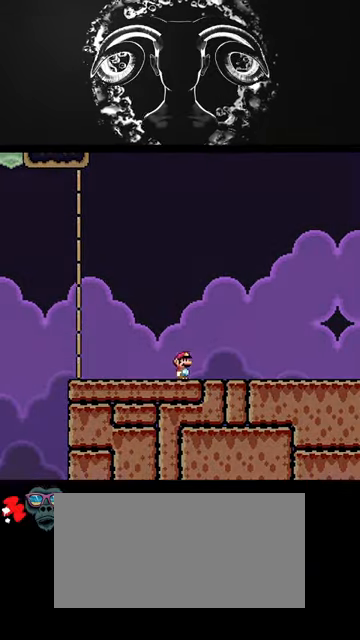
{"buttons": [], "events": []}
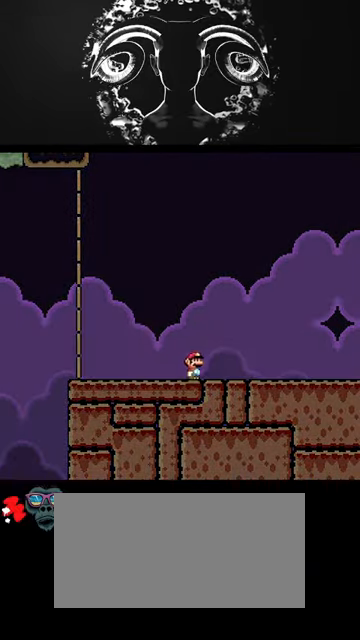
{"buttons": [], "events": []}
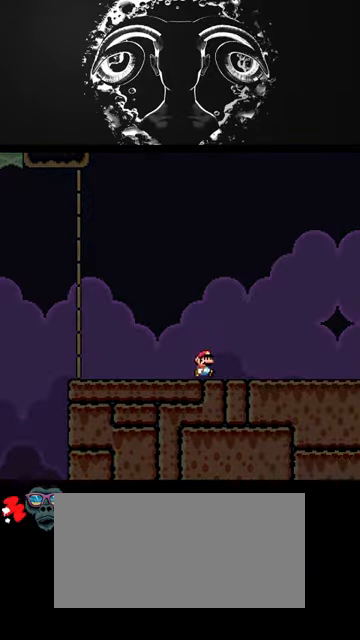
{"buttons": [], "events": []}